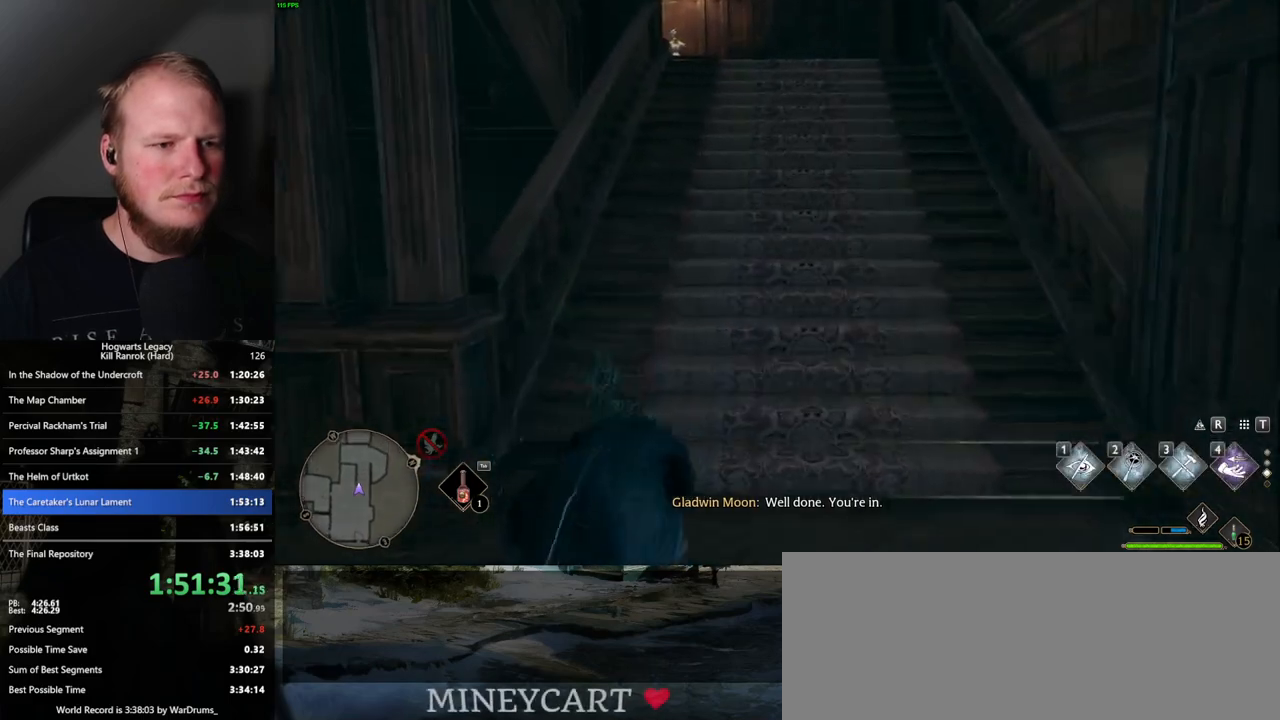
Gameplay with keyboard and mouse; each line is a JSON object with the keys and mouse buttons held at the frame after it. "events" lists presses ("down") and releases ("up") of ".", "/", "0", "1", "2", "3", "4", "5", "6", "7", "8", "9", "a", "alt_l", "alt_r", "b", "backslash", "backspace", "c", "caps_lock", "comma", "ctrl_l", "ctrl_r", "d", "e", "equals", "escape", "f", "f1", "f10", "f11", "f12", "f2", "f3", "f4", "f5", "f6", "f7", "f8", "f9", "g", "h", "i", "j", "k", "l", "lbracket", "m", "minus", "n", "o", "p", "q", "quote", "r", "rbracket", "return", "s", "semicolon", "shift_l", "shift_r", "space", "super_l", "super_r", "t", "tab", "tilde", "u", "v", "w", "x", "y", "z", "mouse_left", "mouse_wheel", "mouse_right", "mouse_mb4" and "mouse_mb5" between this image and that frame as [ms after this image, input, new state], when the widget could be followed in between. "mouse_left", "mouse_wheel", "mouse_right", "mouse_mb4", "mouse_mb5" = the "left", "wheel", "right", "mb4", "mb5" buttons of the "mouse" list. No other keys are recorded. "wheel" means that the mouse wheel is clicked or scrolled. Mouse movement is not recorded.
{"keys": ["space"], "mouse": [], "events": [[267, "w", "up"], [417, "space", "down"]]}
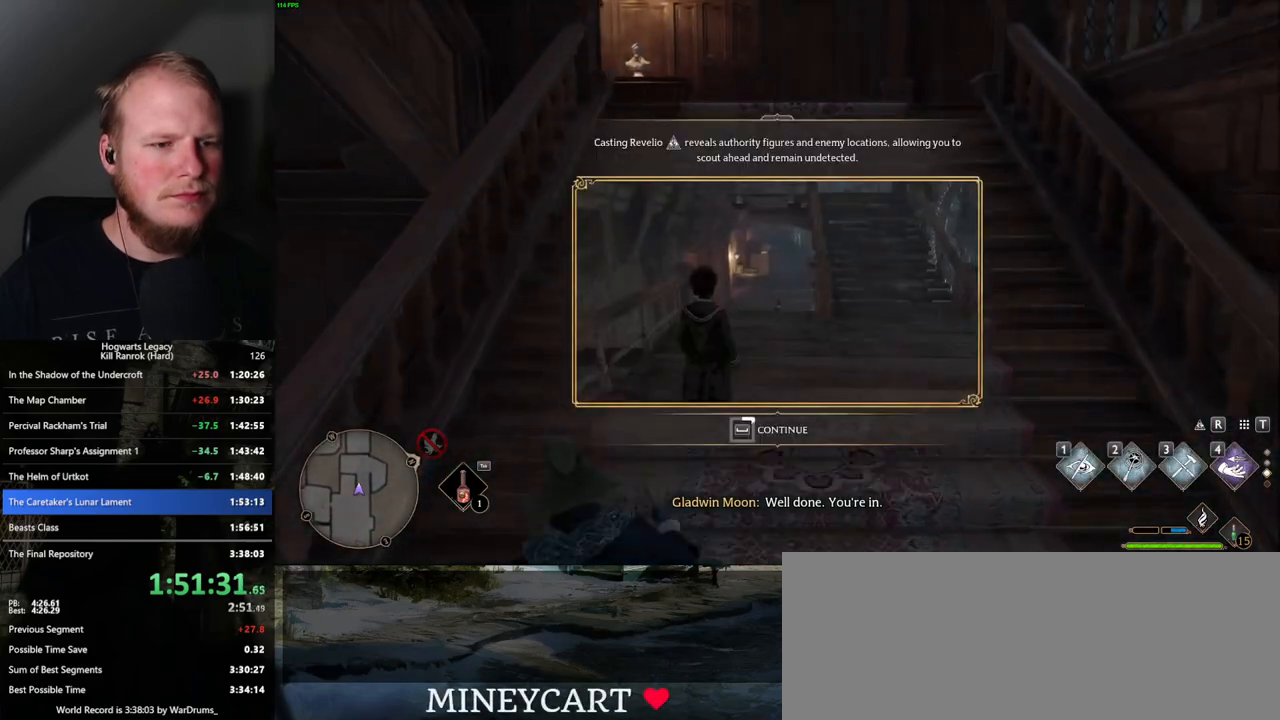
{"keys": ["space"], "mouse": [], "events": []}
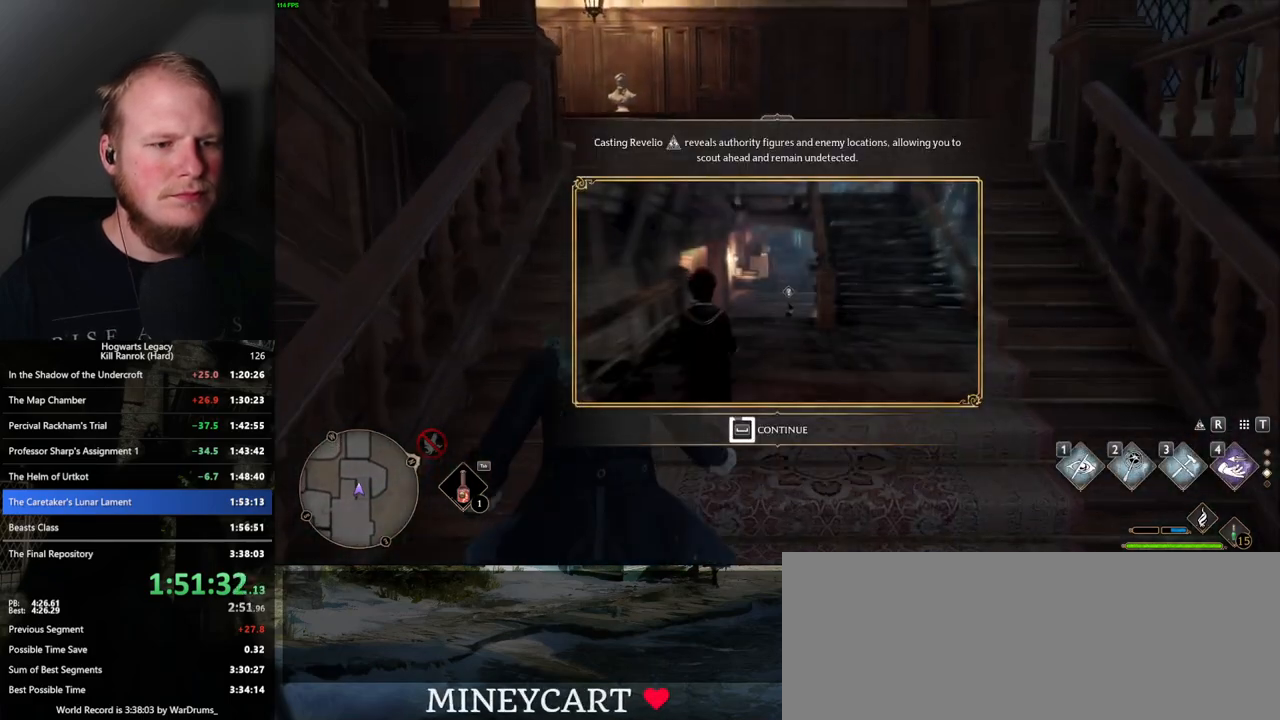
{"keys": ["space"], "mouse": [], "events": []}
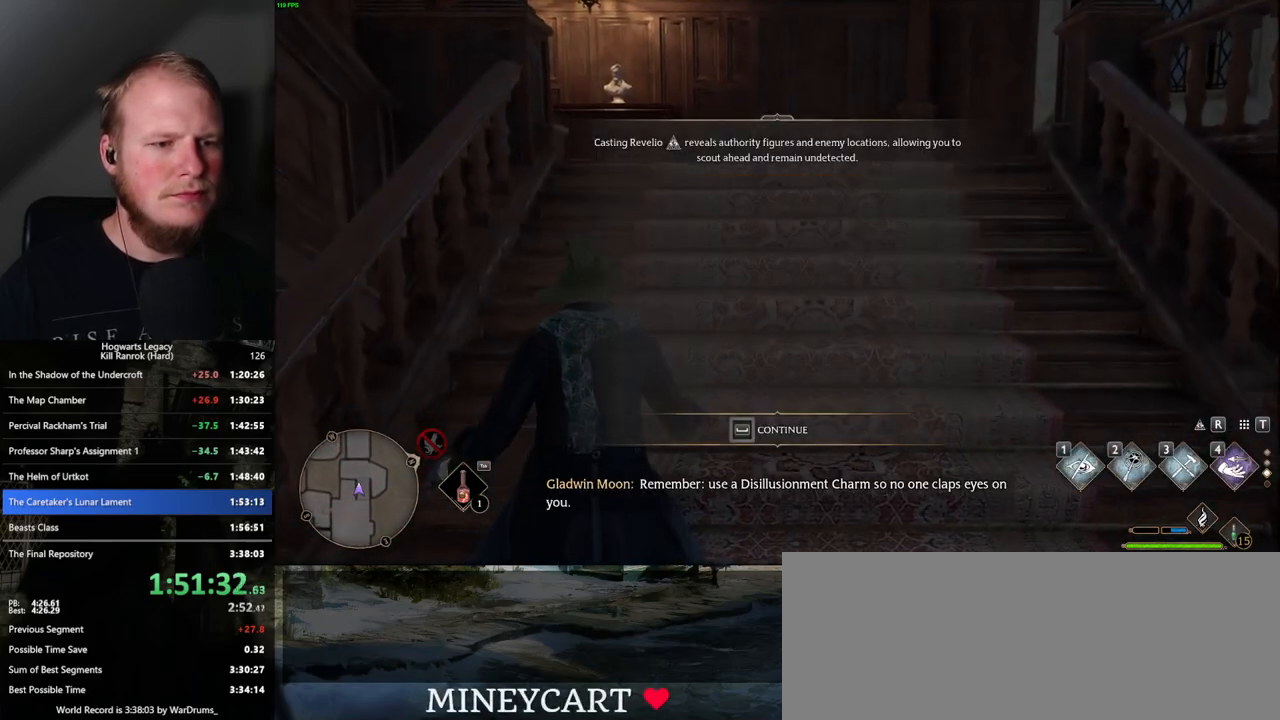
{"keys": ["w"], "mouse": [], "events": [[67, "space", "up"], [100, "w", "down"], [233, "space", "down"], [333, "shift_l", "down"], [333, "space", "up"], [467, "shift_l", "up"]]}
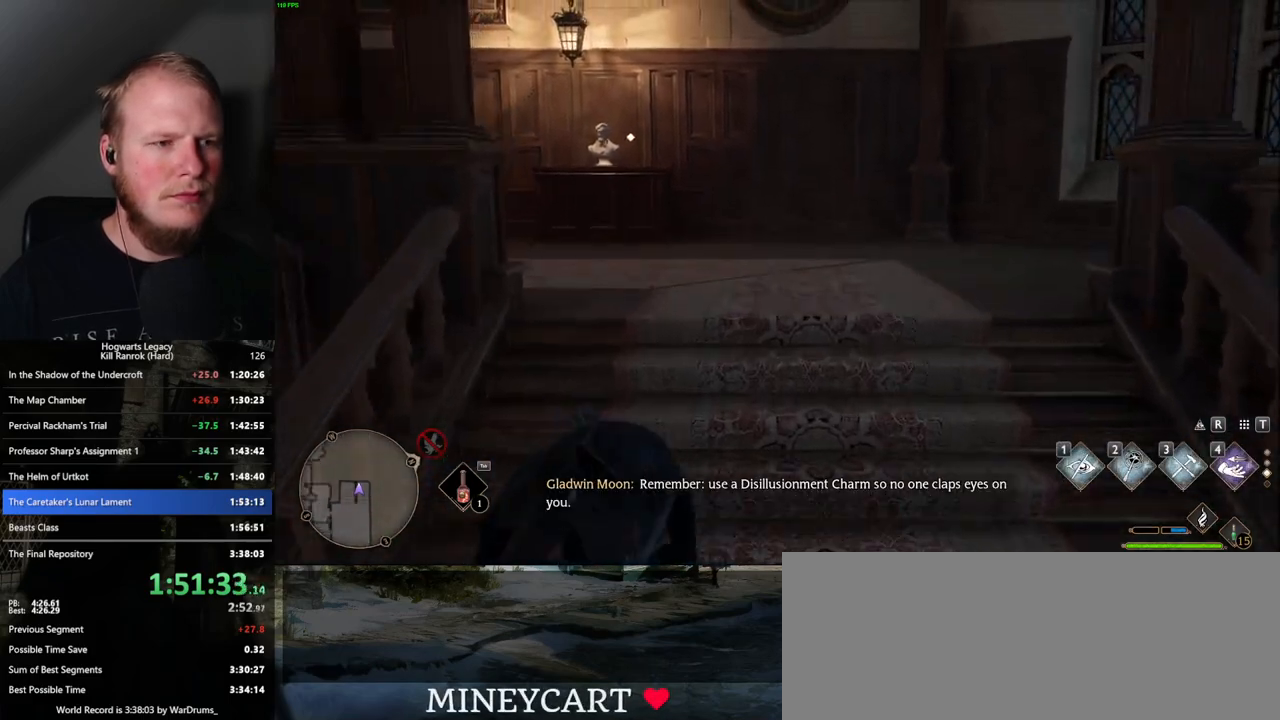
{"keys": ["w"], "mouse": [], "events": []}
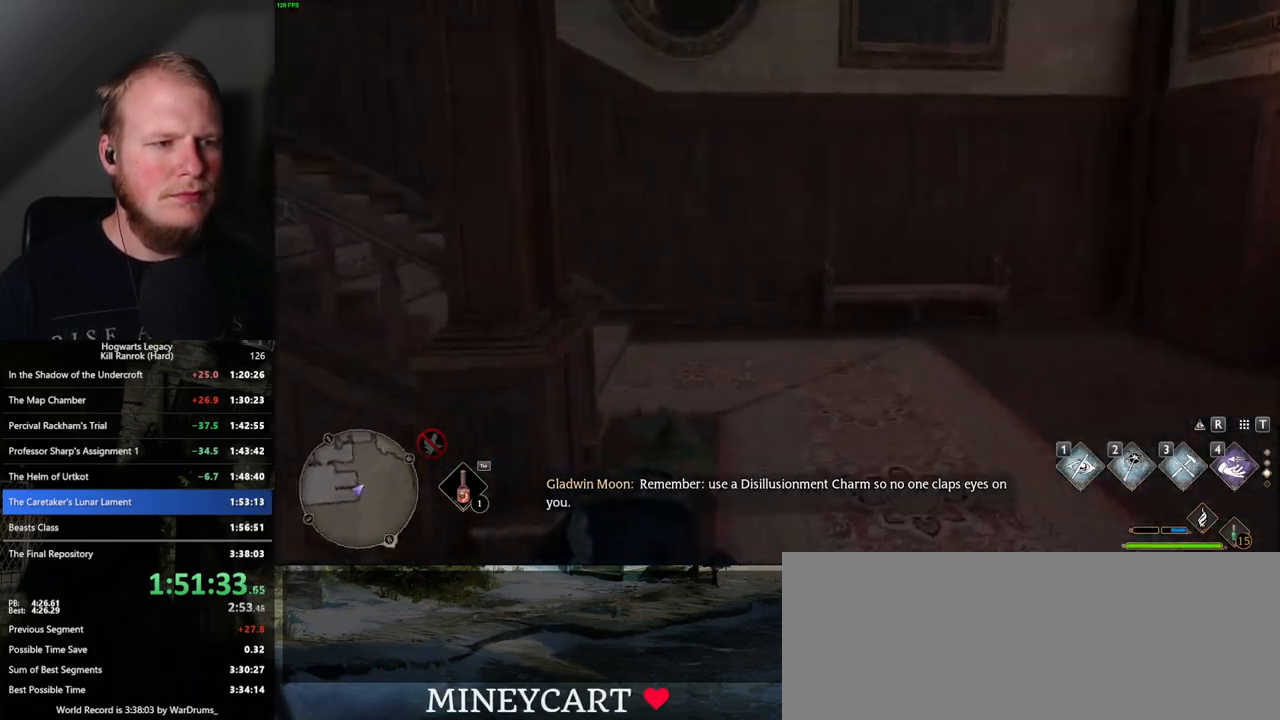
{"keys": ["w"], "mouse": [], "events": []}
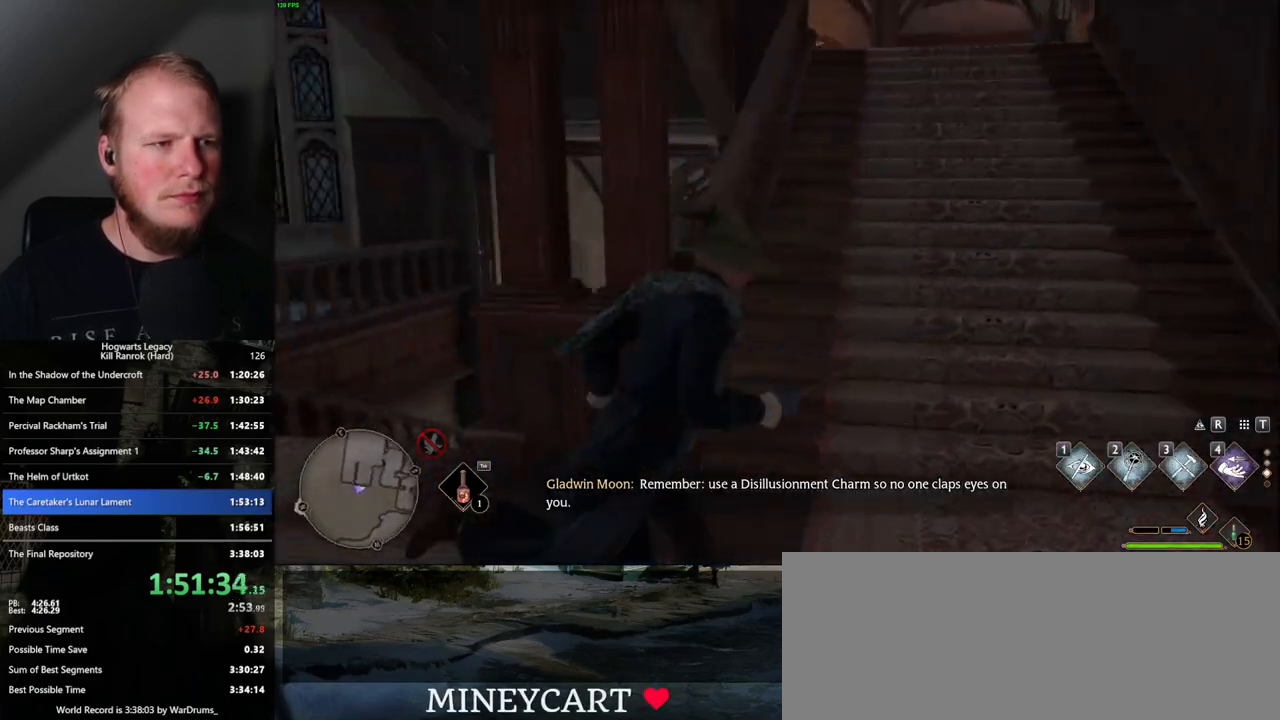
{"keys": ["w"], "mouse": [], "events": []}
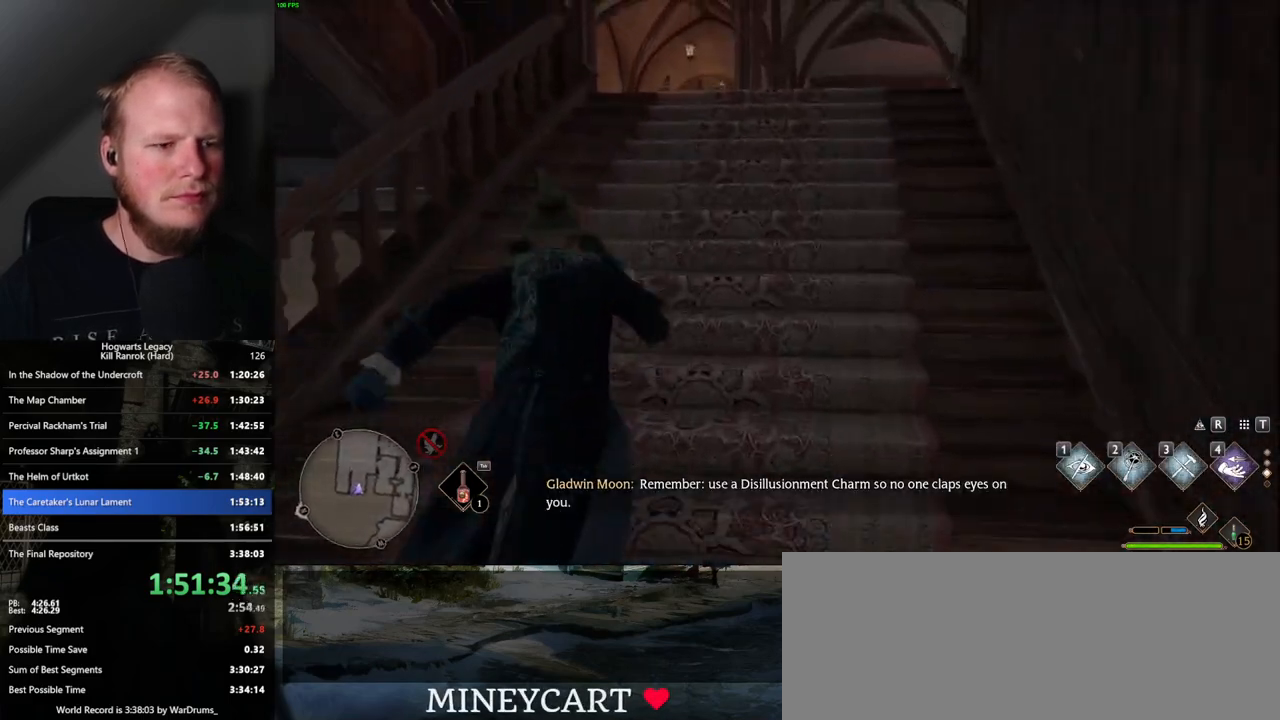
{"keys": ["w"], "mouse": [], "events": []}
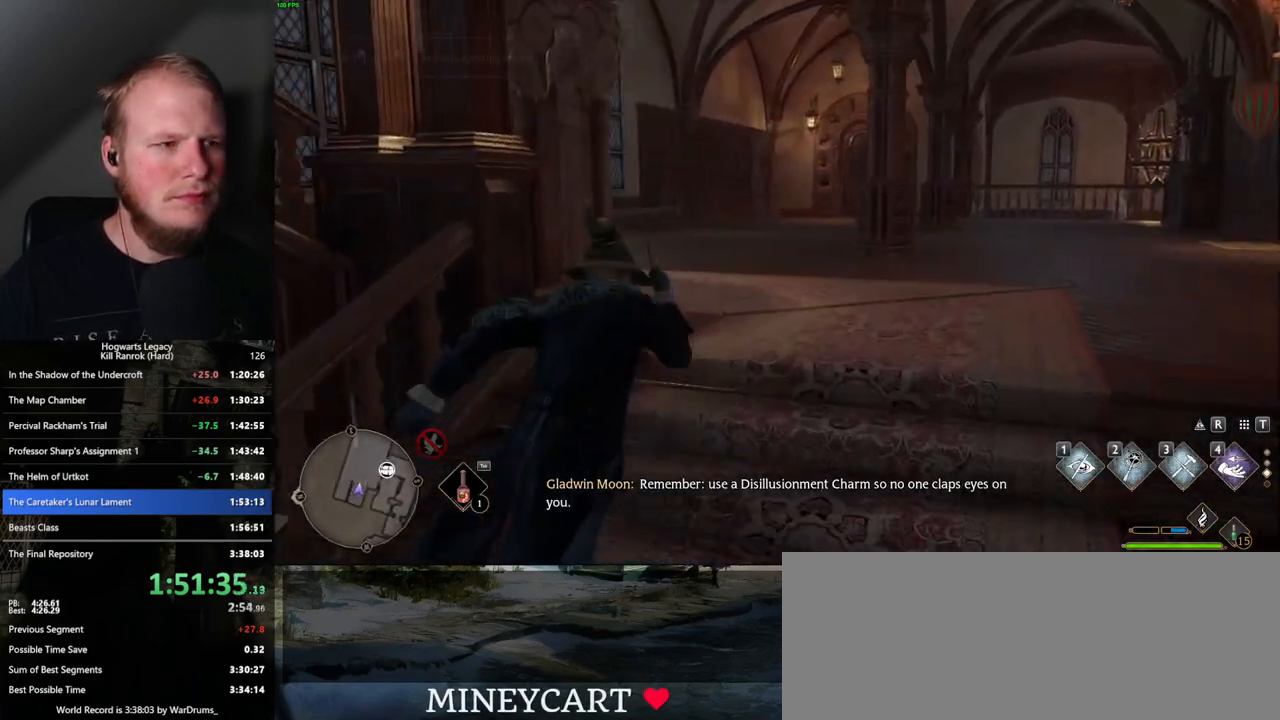
{"keys": ["w"], "mouse": [], "events": []}
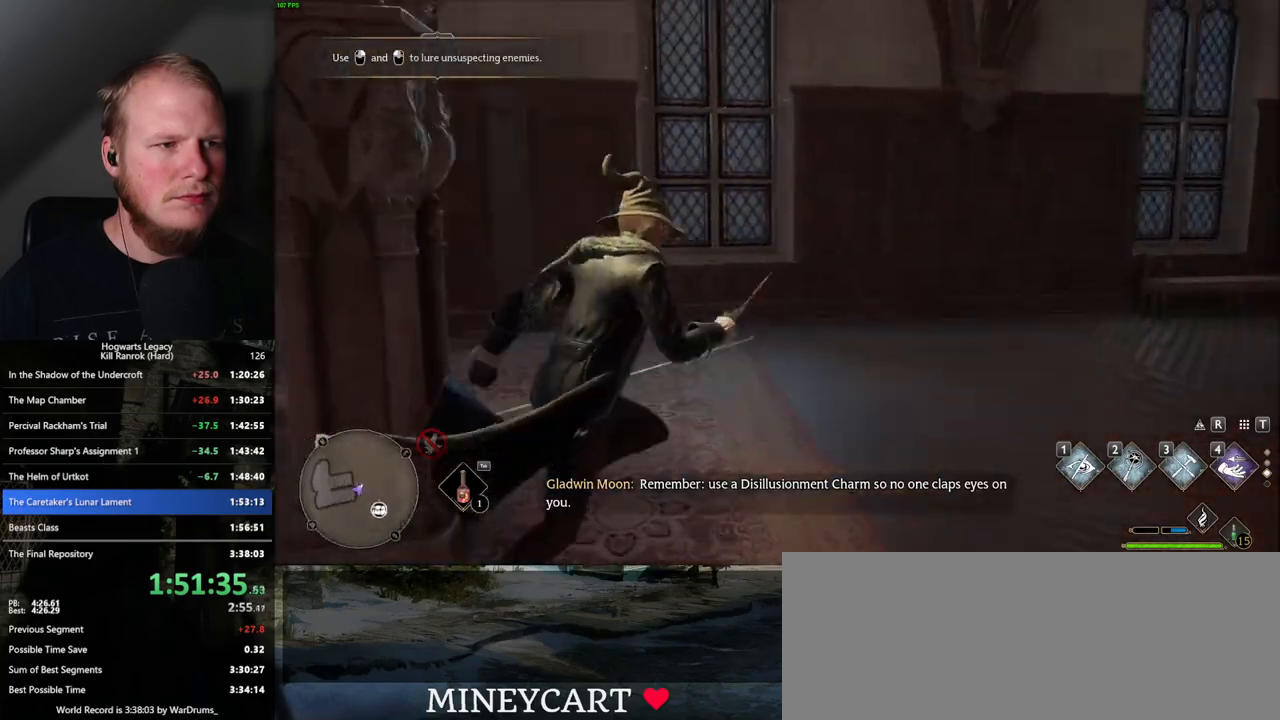
{"keys": ["w"], "mouse": [], "events": []}
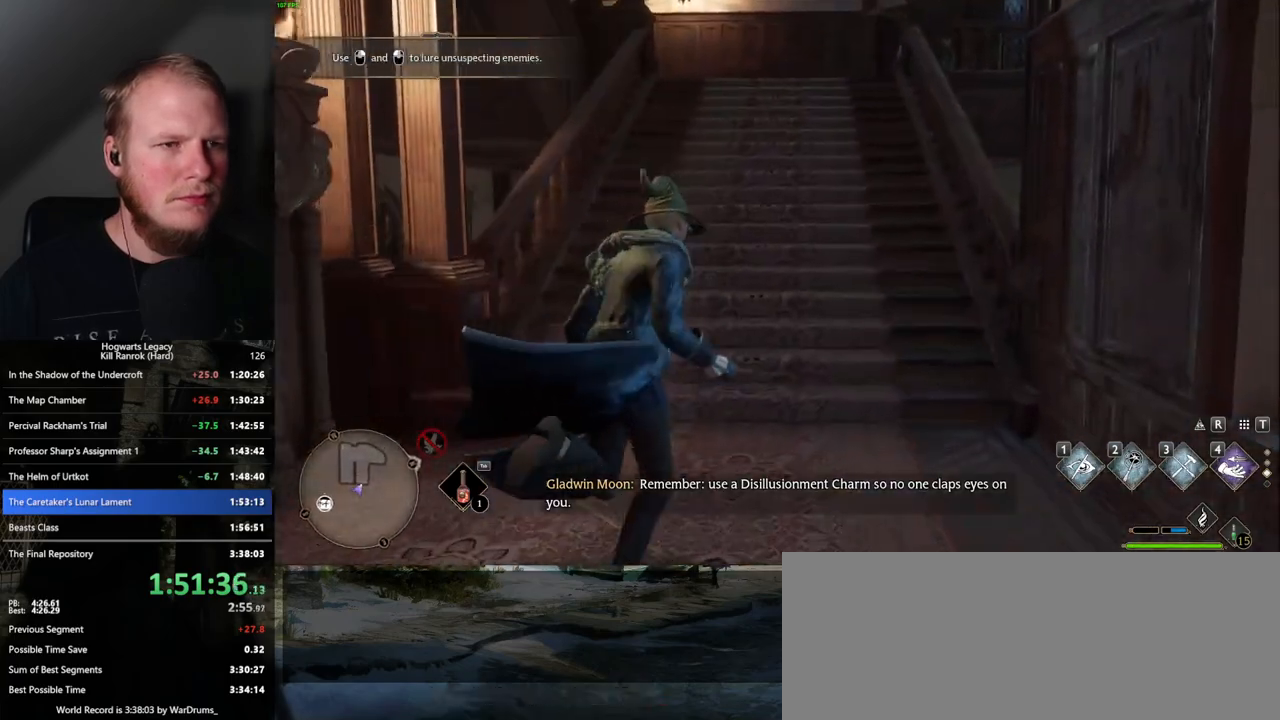
{"keys": ["w"], "mouse": [], "events": []}
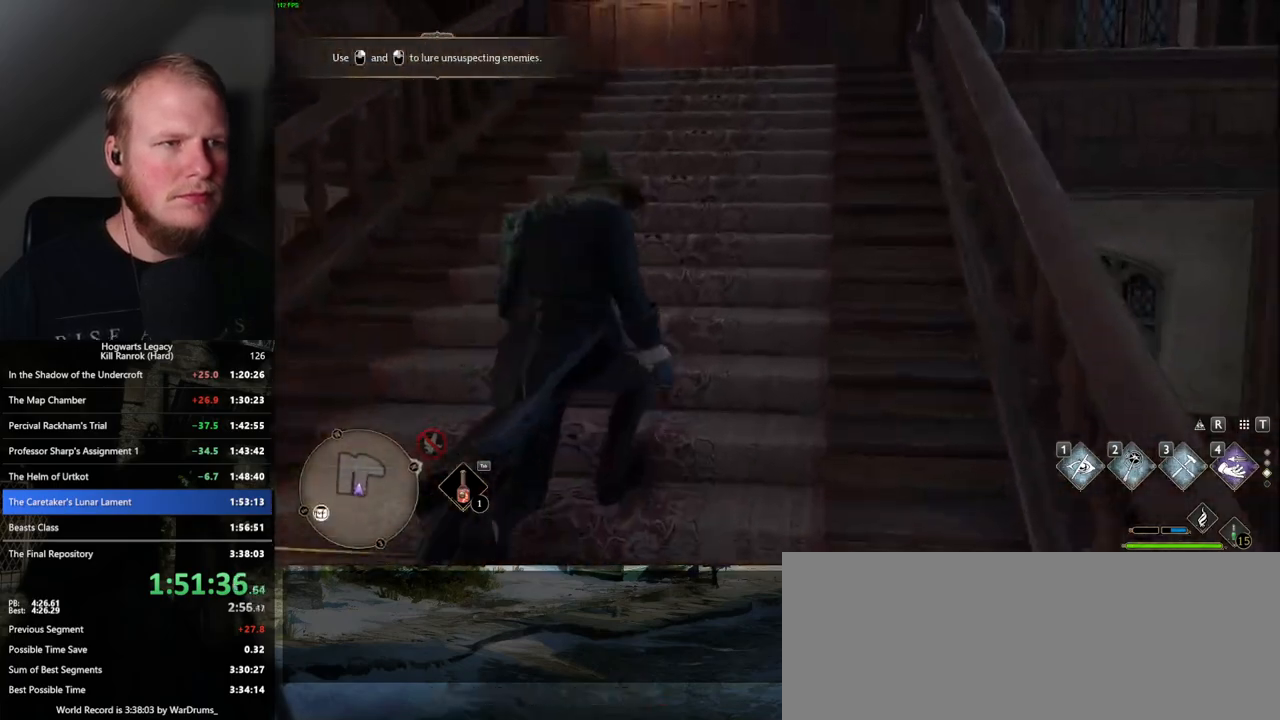
{"keys": ["w"], "mouse": [], "events": []}
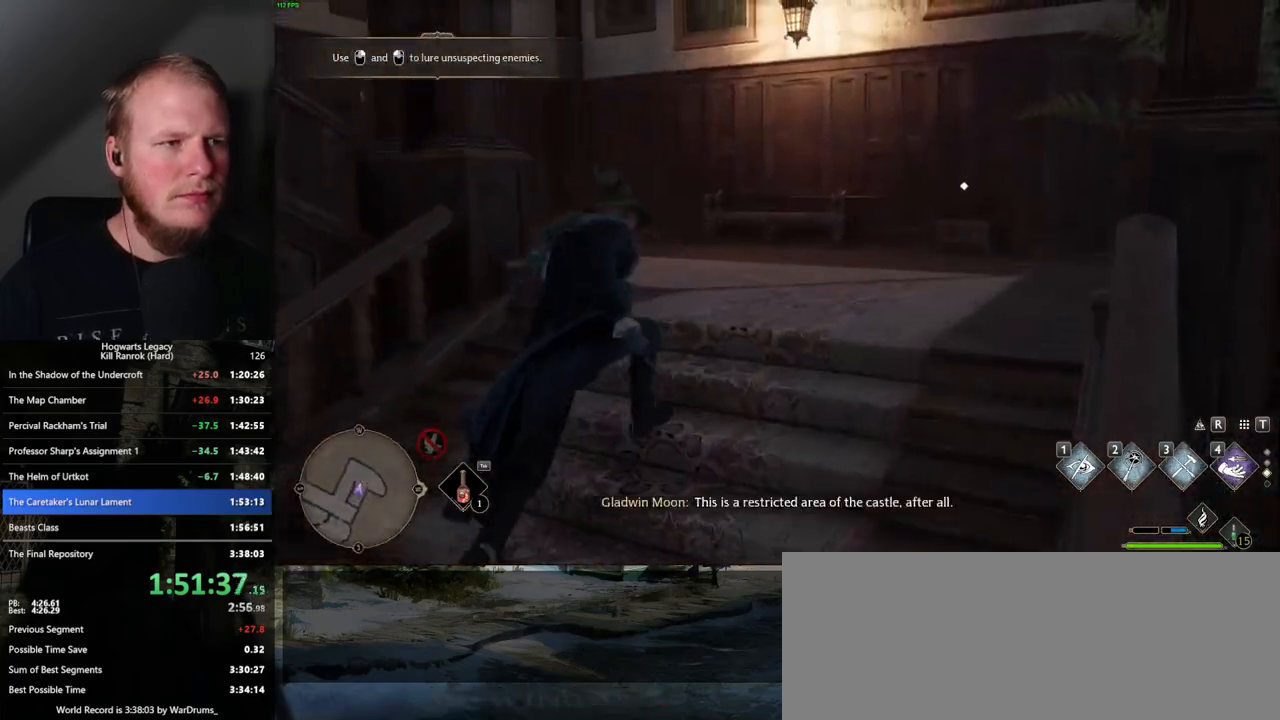
{"keys": ["w"], "mouse": [], "events": []}
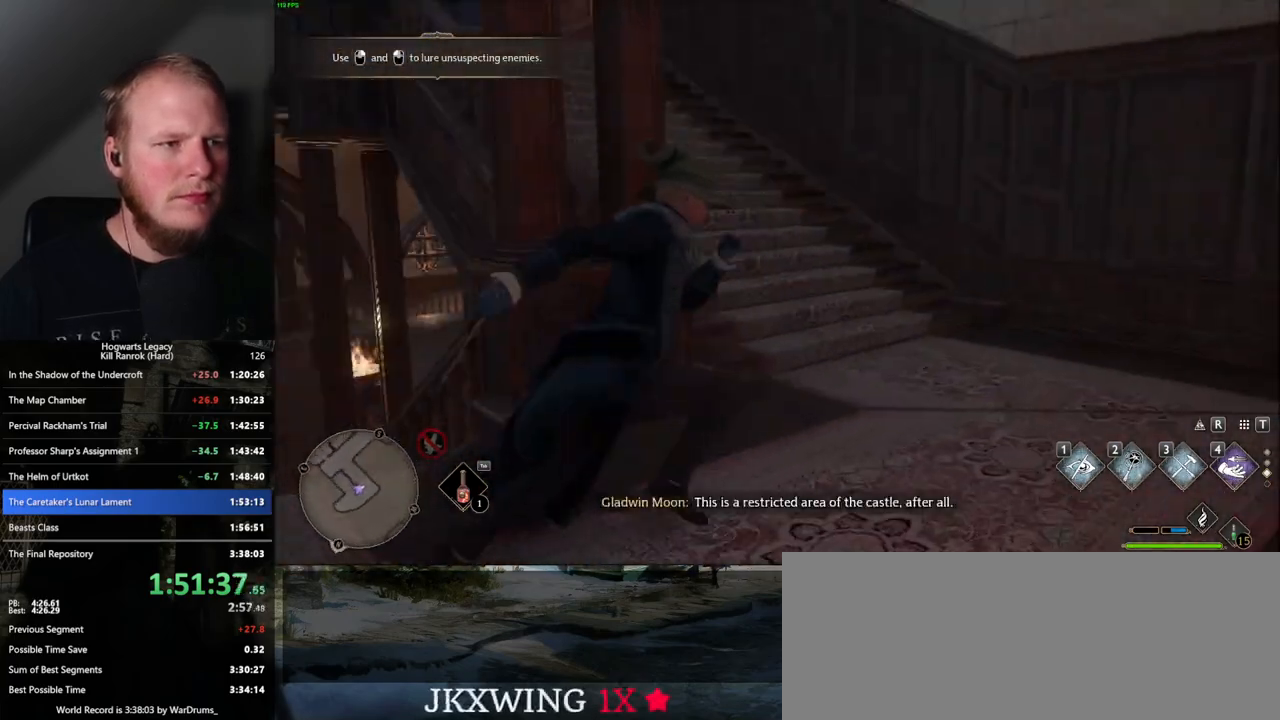
{"keys": ["w"], "mouse": [], "events": []}
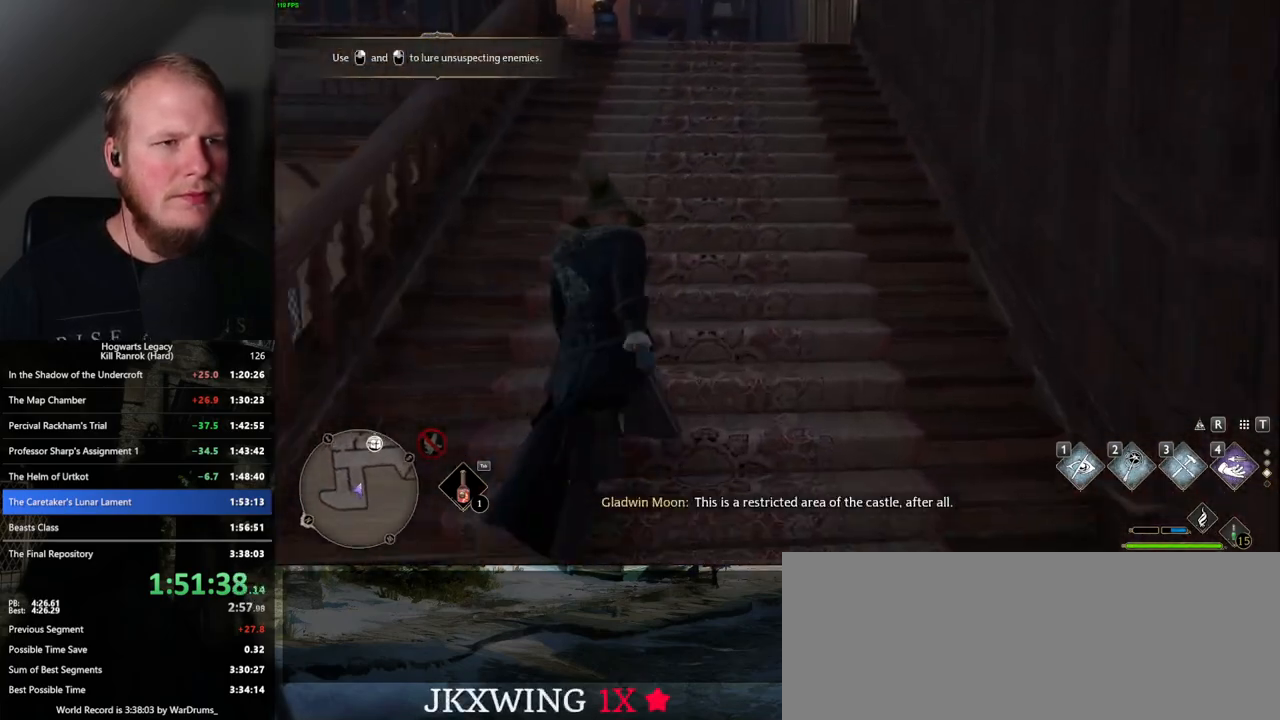
{"keys": ["w"], "mouse": [], "events": []}
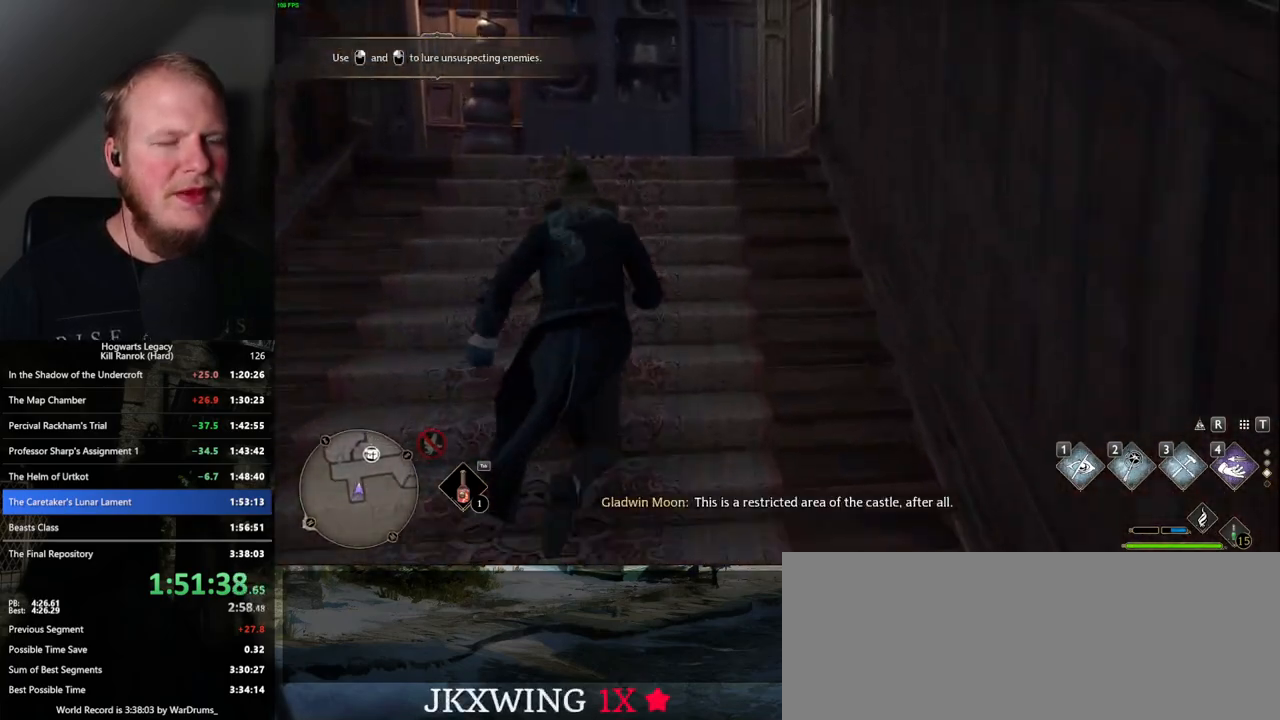
{"keys": ["w"], "mouse": [], "events": []}
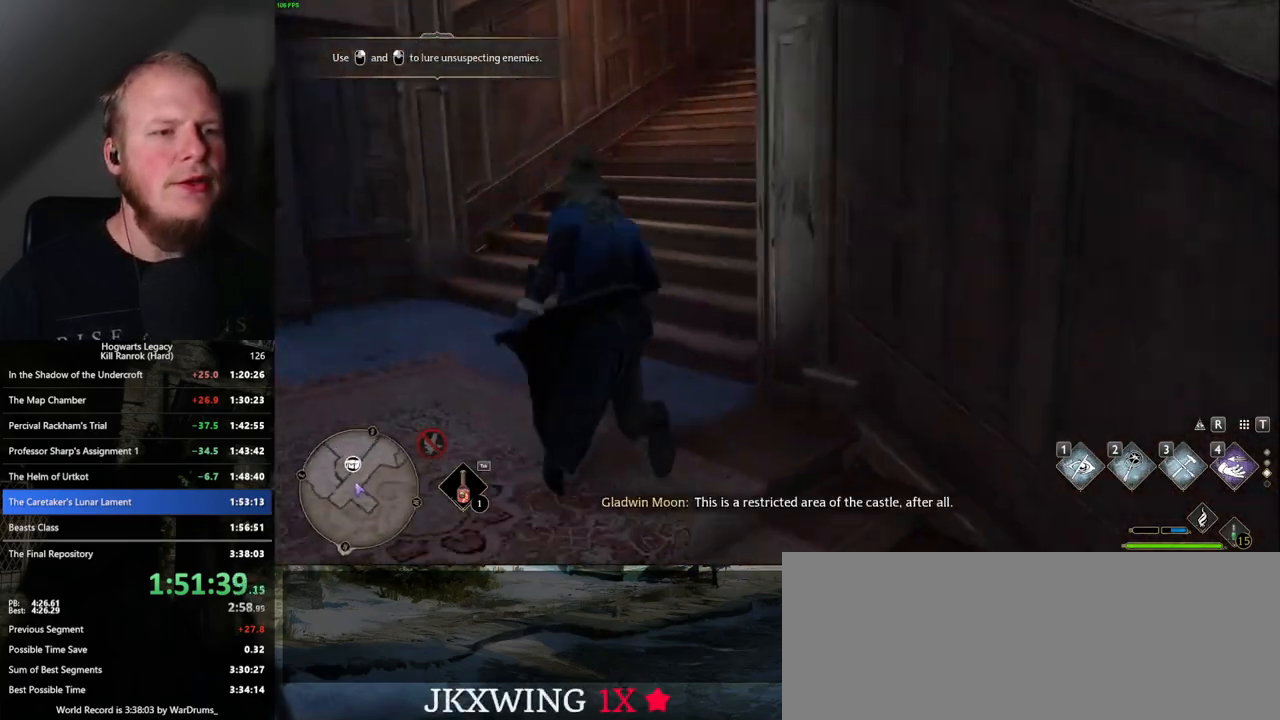
{"keys": ["w"], "mouse": [], "events": []}
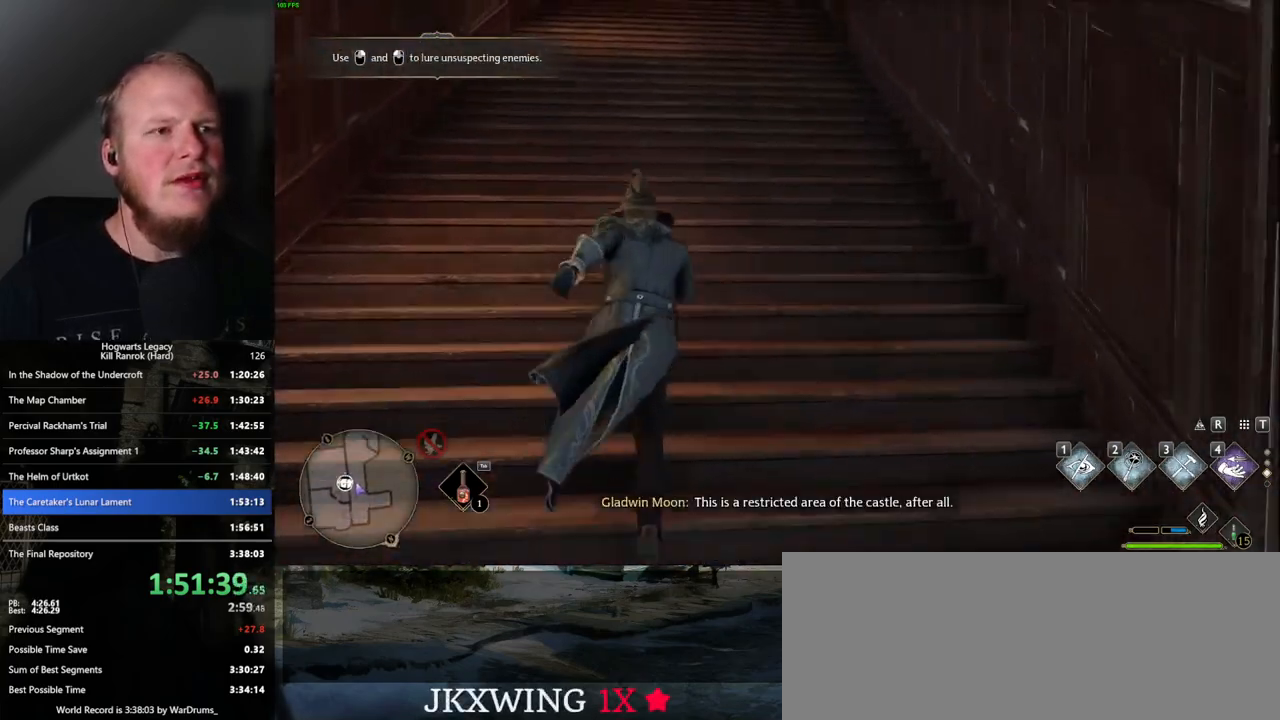
{"keys": ["w"], "mouse": [], "events": []}
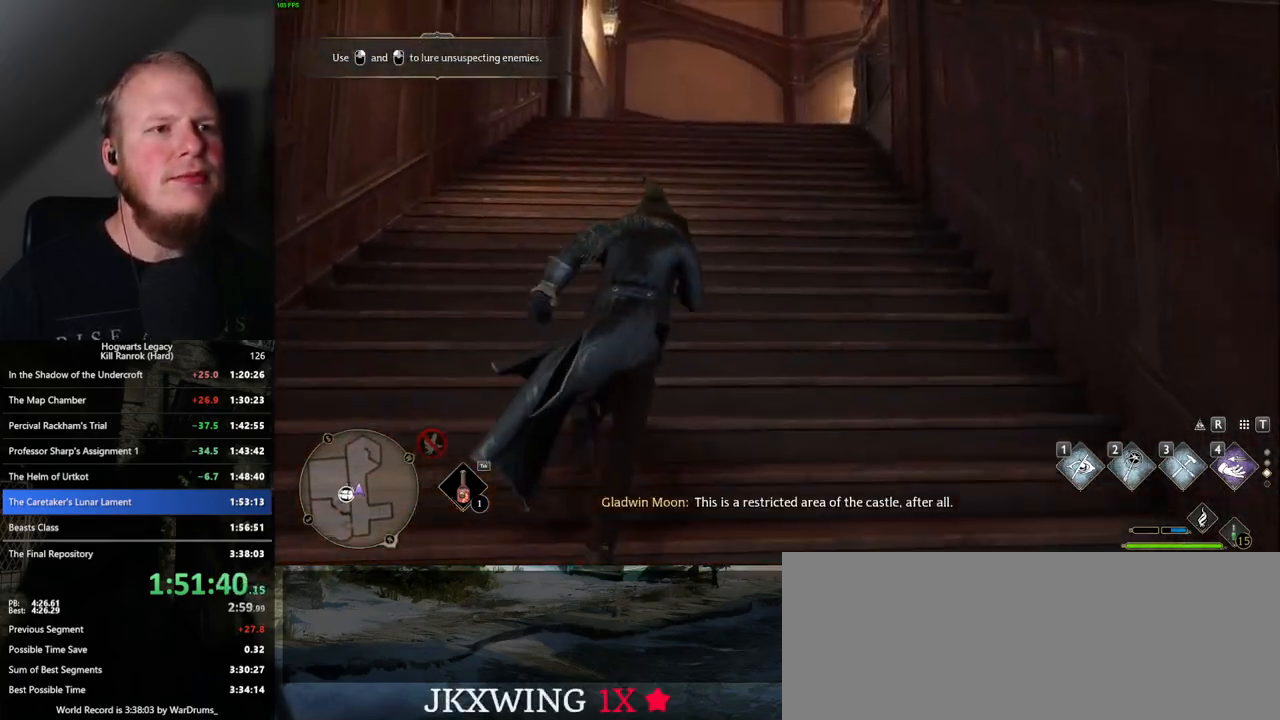
{"keys": ["w"], "mouse": [], "events": []}
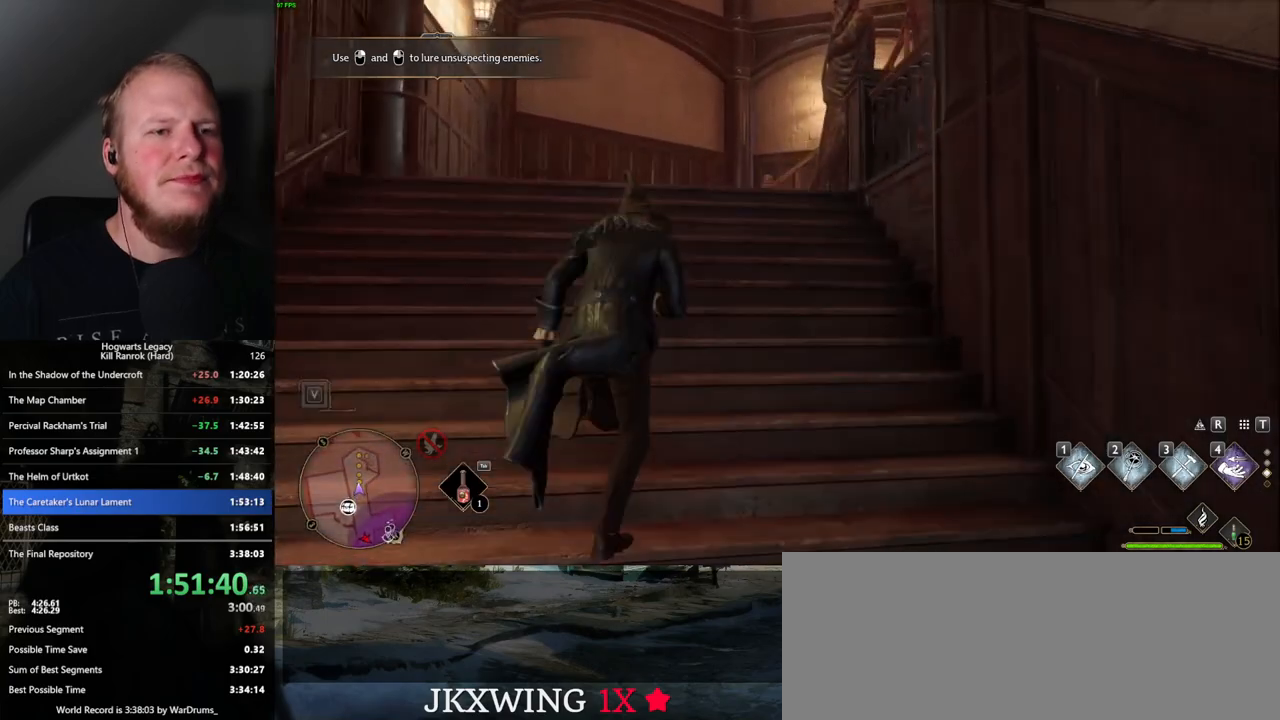
{"keys": ["w"], "mouse": [], "events": []}
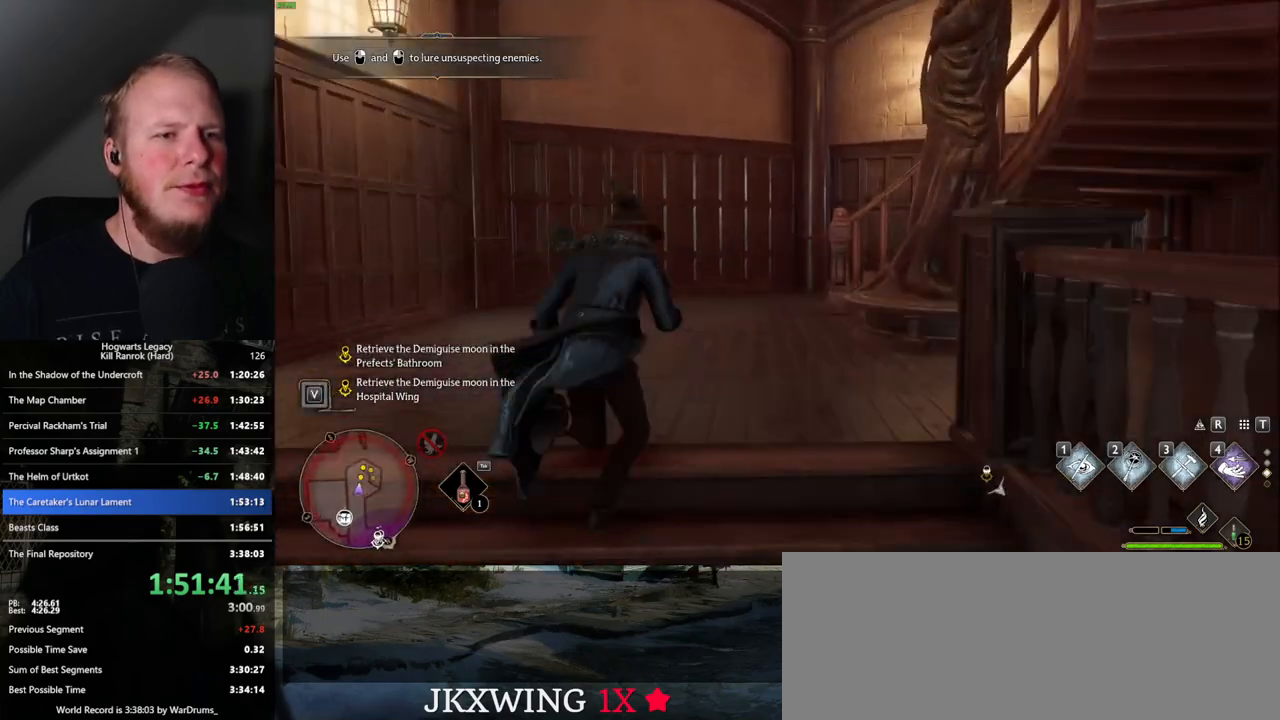
{"keys": ["w"], "mouse": [], "events": []}
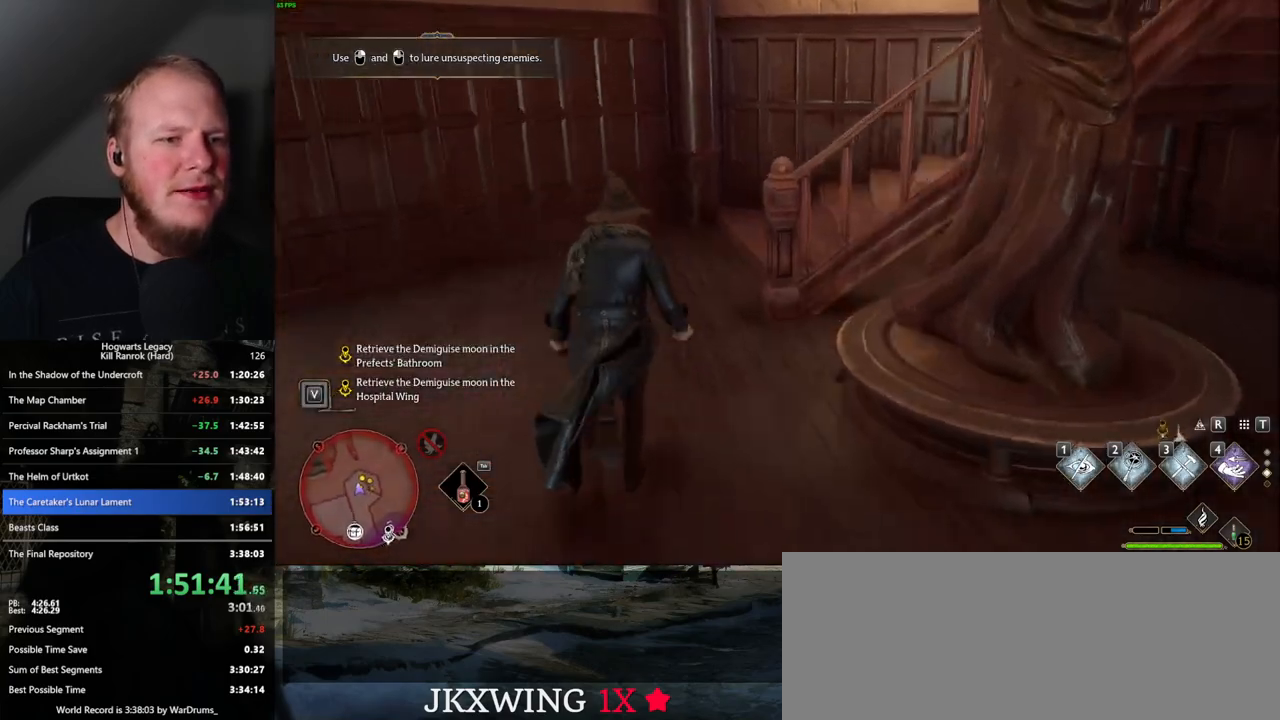
{"keys": ["w"], "mouse": [], "events": []}
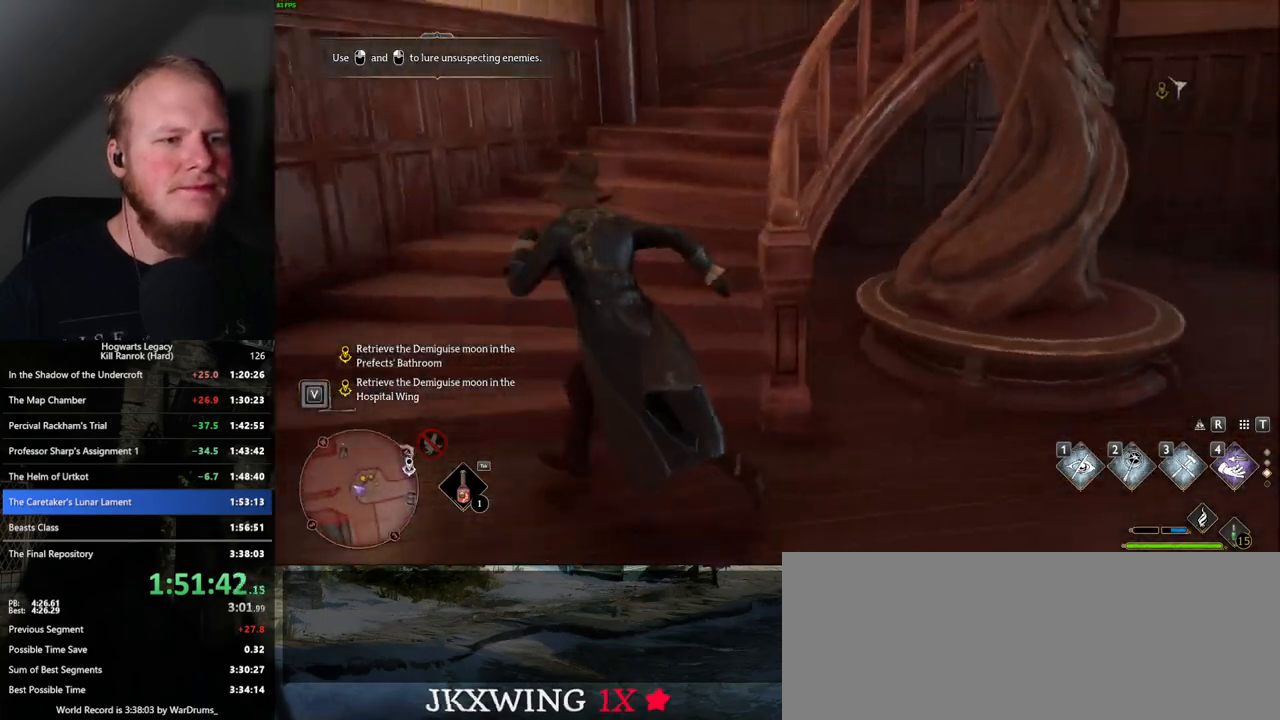
{"keys": ["w"], "mouse": [], "events": []}
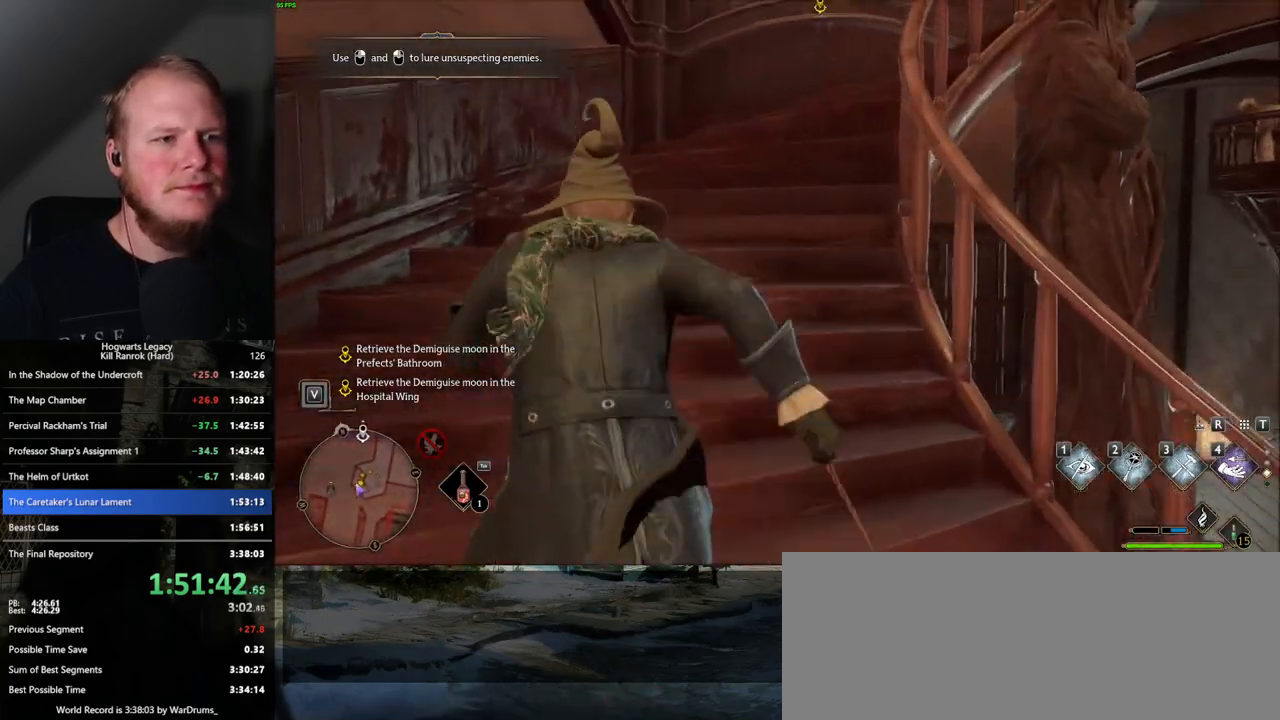
{"keys": ["w"], "mouse": [], "events": []}
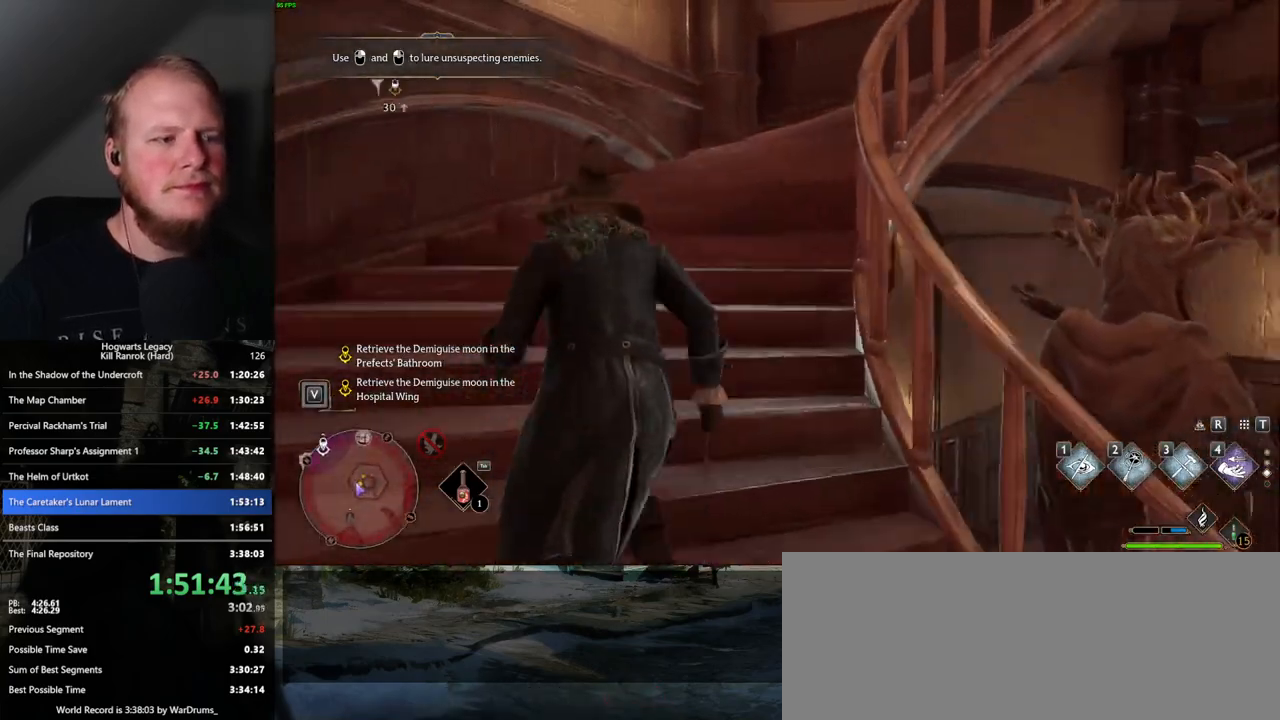
{"keys": ["w"], "mouse": [], "events": []}
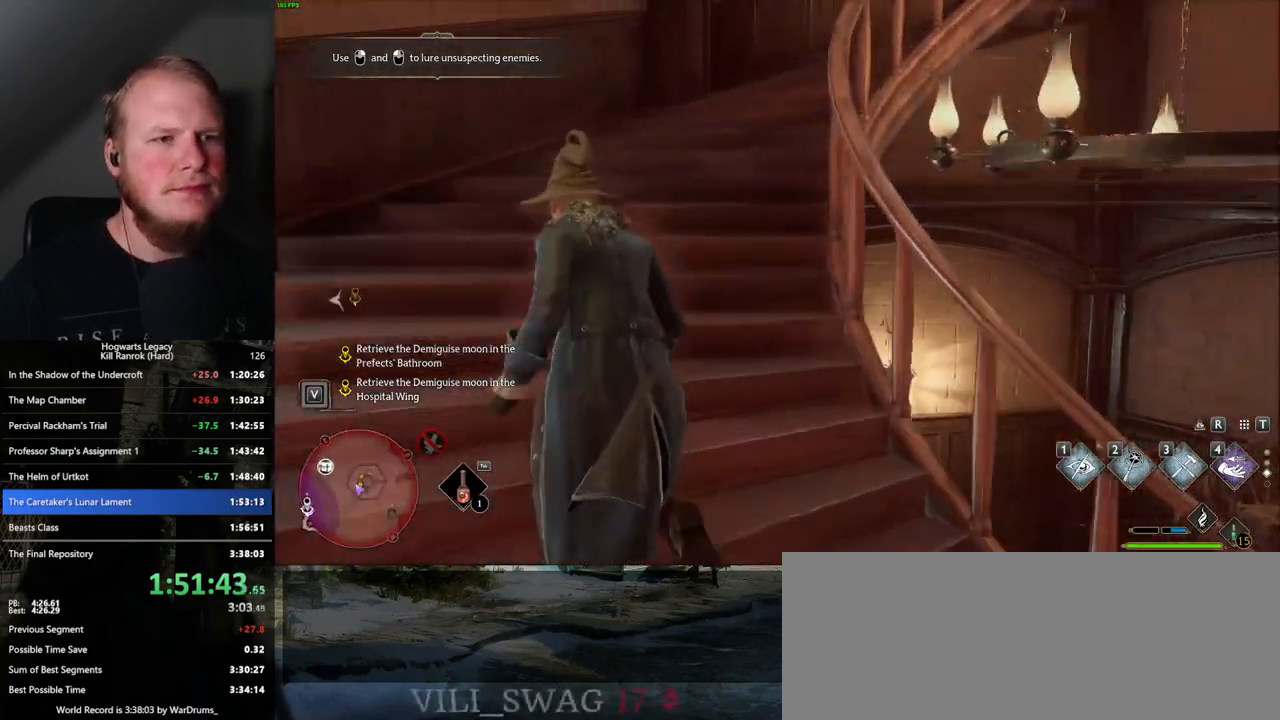
{"keys": ["w"], "mouse": [], "events": []}
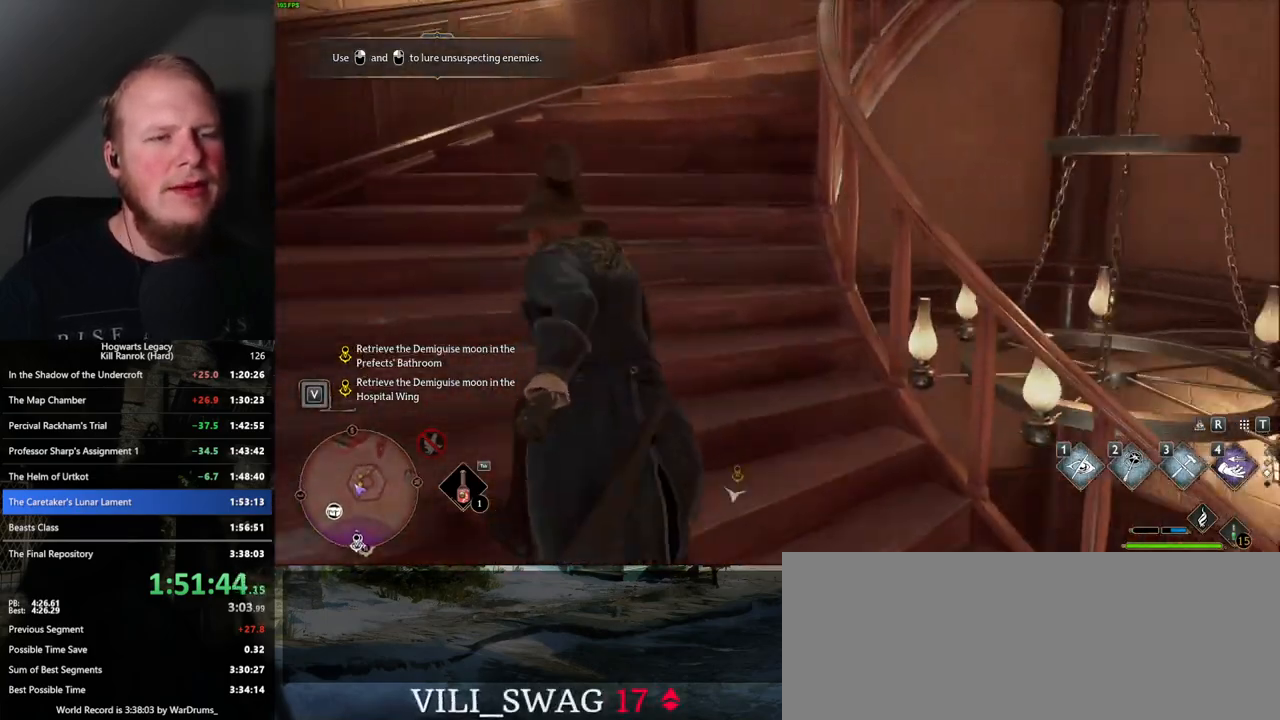
{"keys": ["w"], "mouse": [], "events": []}
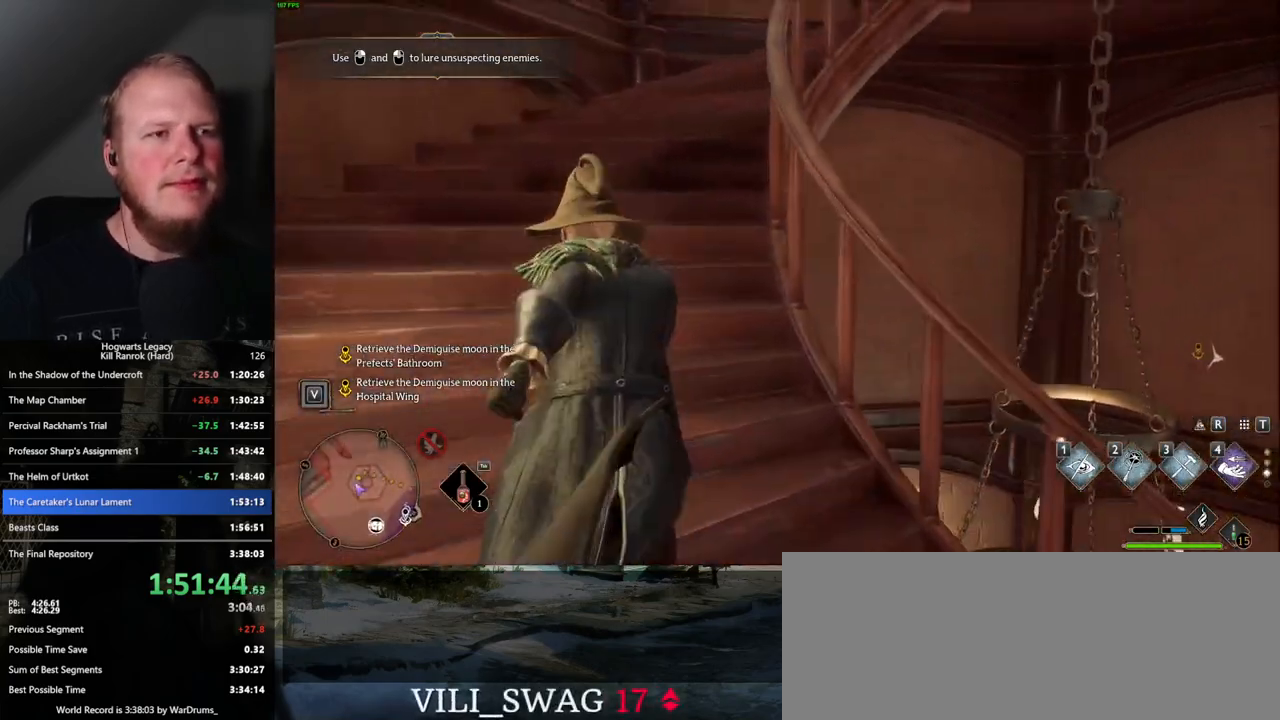
{"keys": ["w"], "mouse": [], "events": []}
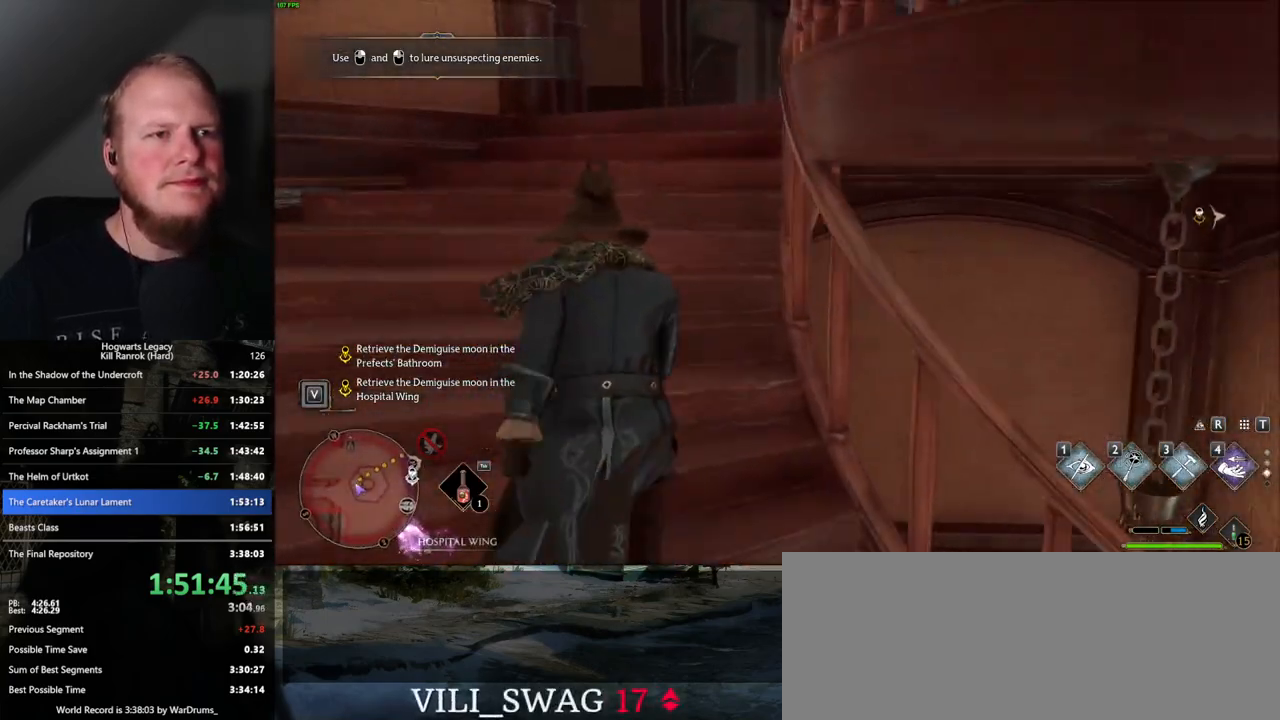
{"keys": ["w"], "mouse": [], "events": []}
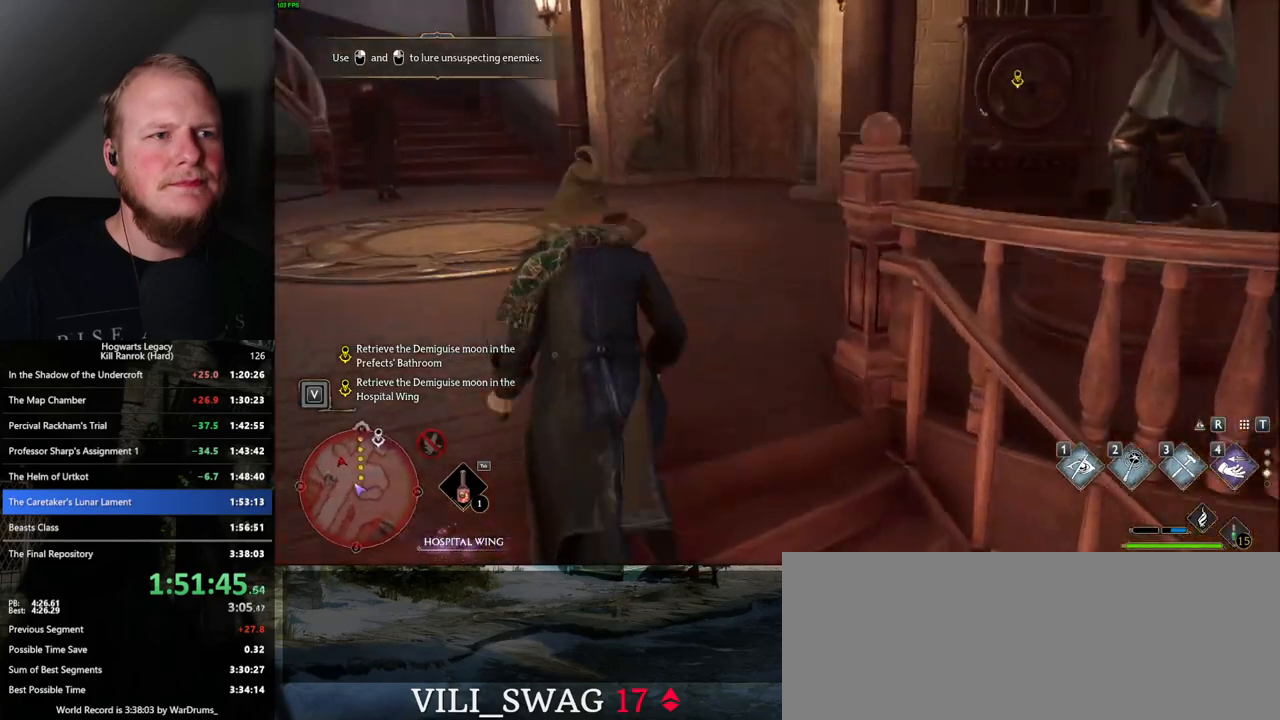
{"keys": ["w"], "mouse": [], "events": []}
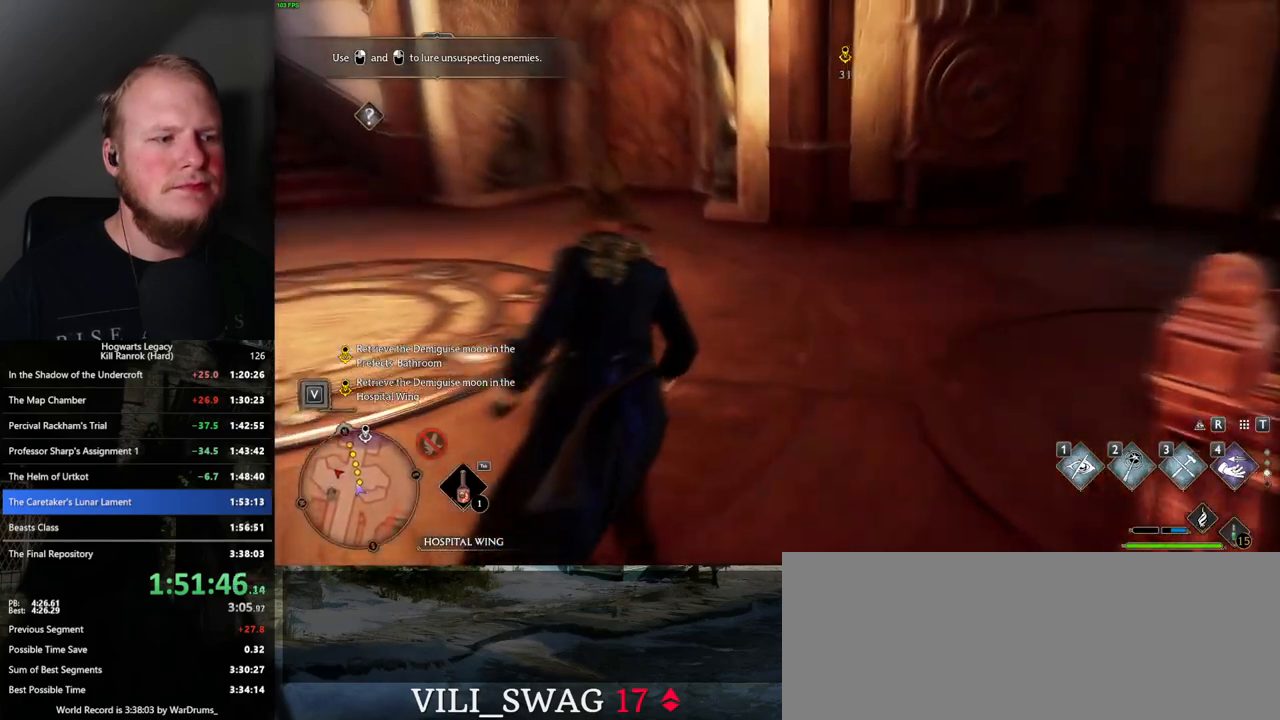
{"keys": ["w"], "mouse": [], "events": []}